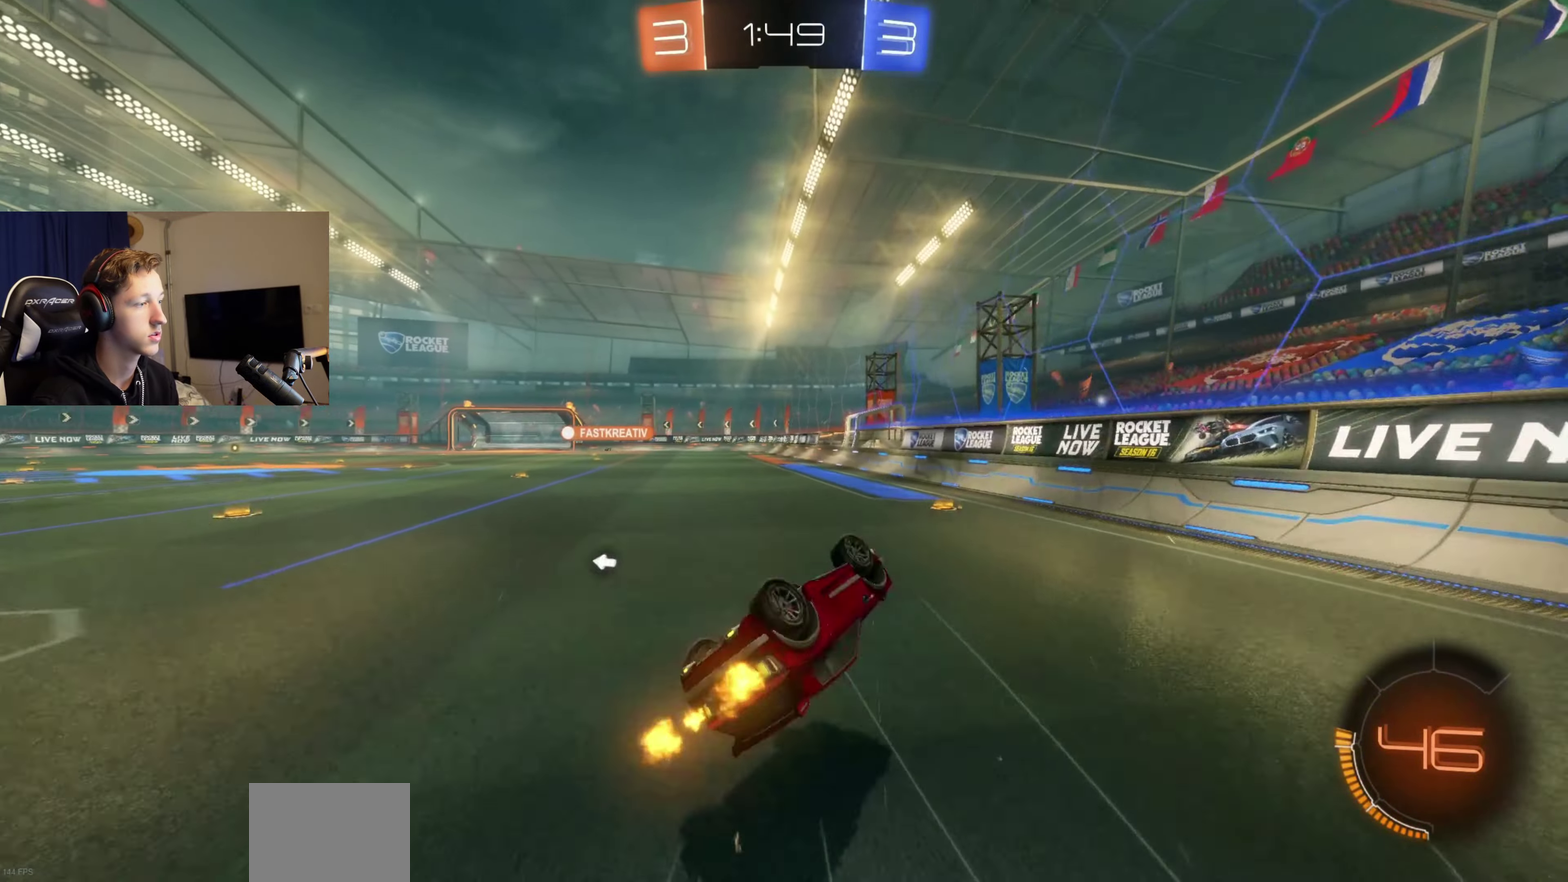
Gameplay with a controller (Xbox layout); each line is a JSON object with the inputs held at the frame after it. "events" lists button and stick changes between this image and that frame as [ms after this image, input, new state], when the widget could be followed in between. Not read: L2.
{"buttons": ["R2"], "left_stick": "center", "right_stick": "center", "events": [[100, "left_stick", "down-left"], [200, "L1", "up"], [200, "left_stick", "center"], [367, "left_stick", "left"], [501, "left_stick", "center"]]}
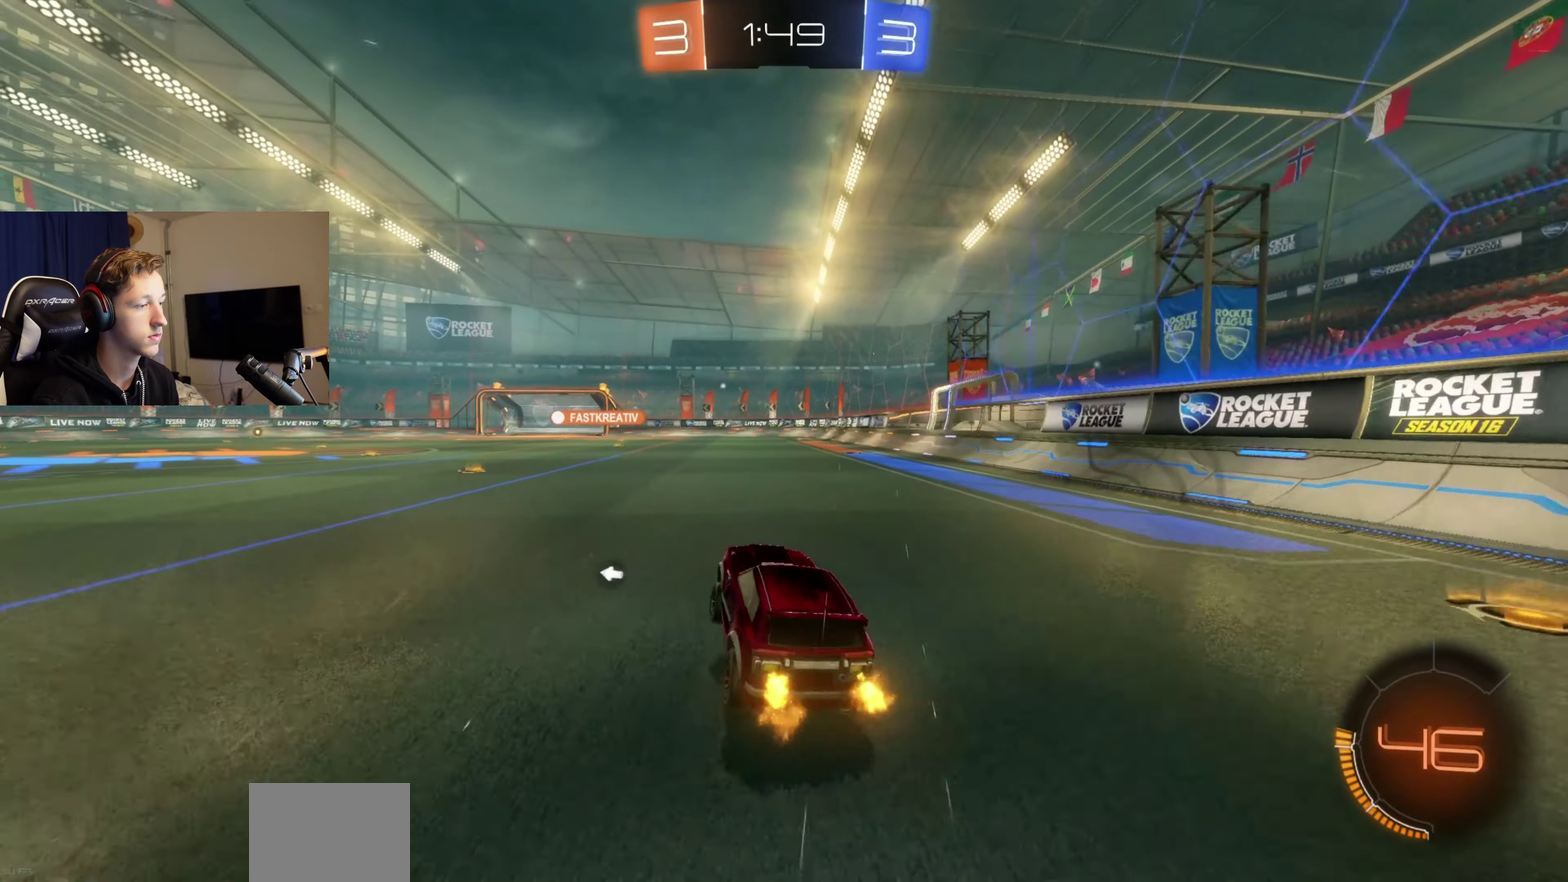
{"buttons": ["A", "L1", "R2"], "left_stick": "down-left", "right_stick": "center", "events": [[200, "left_stick", "up-right"], [300, "L1", "down"], [400, "A", "down"], [500, "left_stick", "down-left"]]}
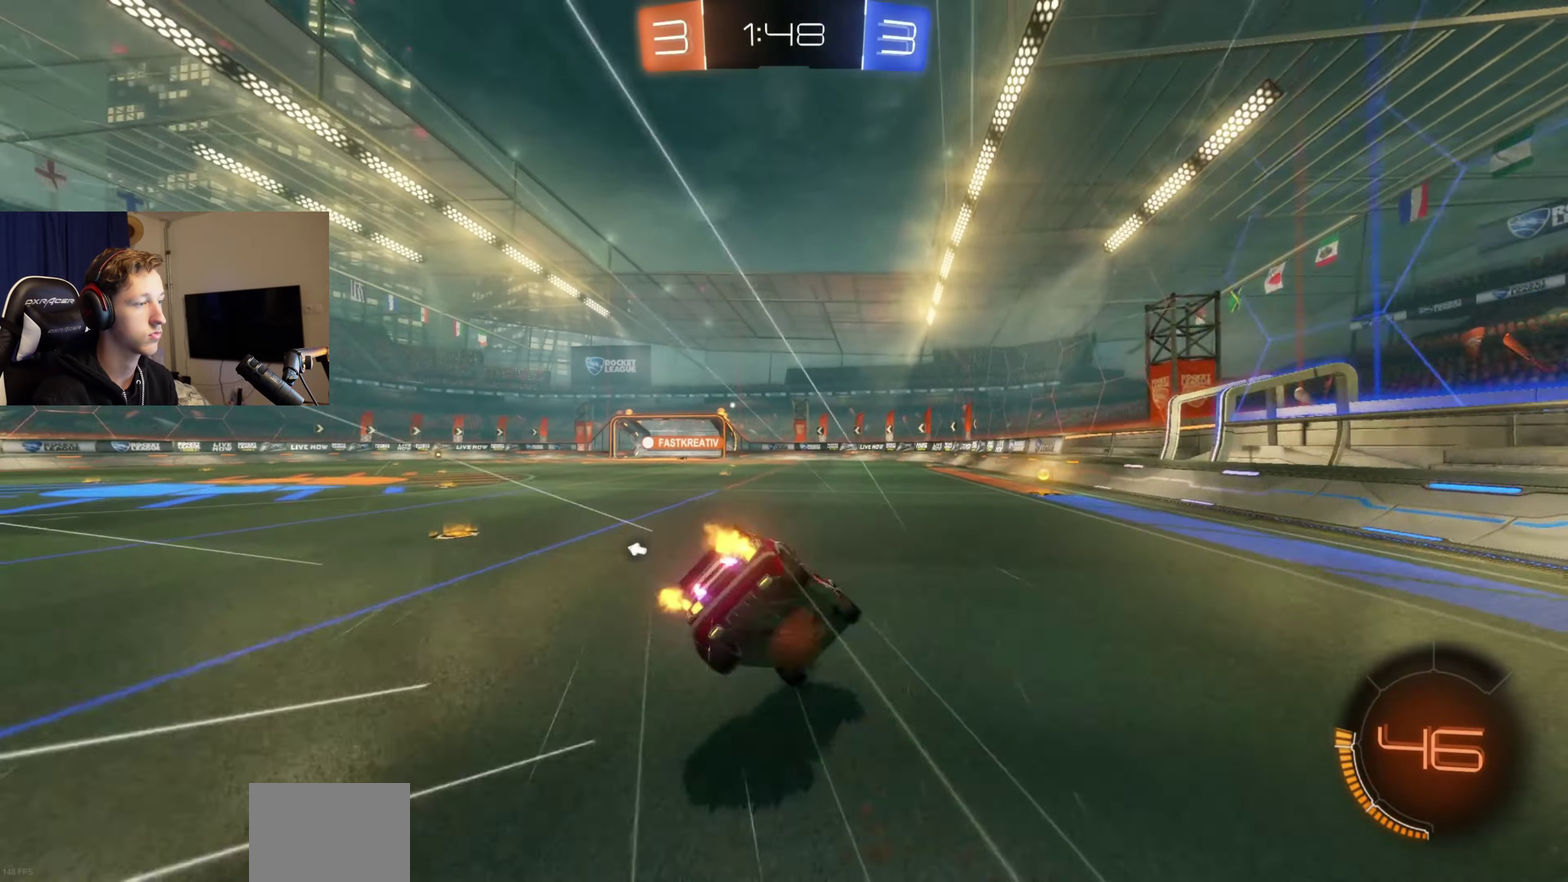
{"buttons": ["L1", "R2"], "left_stick": "left", "right_stick": "center", "events": [[34, "A", "up"], [367, "left_stick", "left"]]}
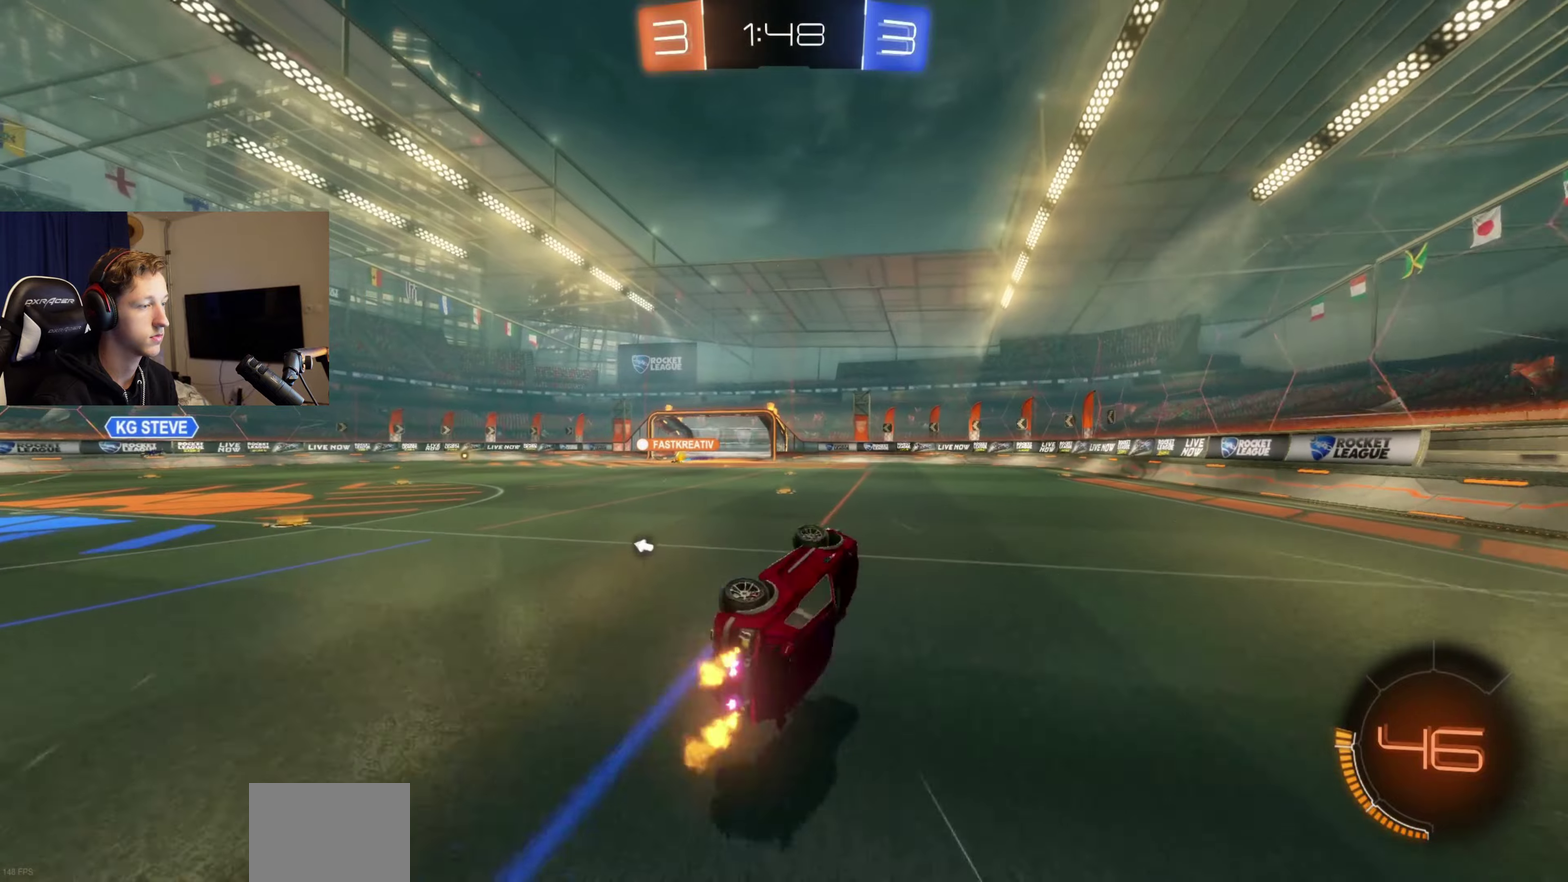
{"buttons": ["R2"], "left_stick": "right", "right_stick": "center", "events": [[33, "left_stick", "down-left"], [133, "left_stick", "center"], [167, "L1", "up"], [367, "Y", "down"], [367, "left_stick", "right"], [433, "Y", "up"]]}
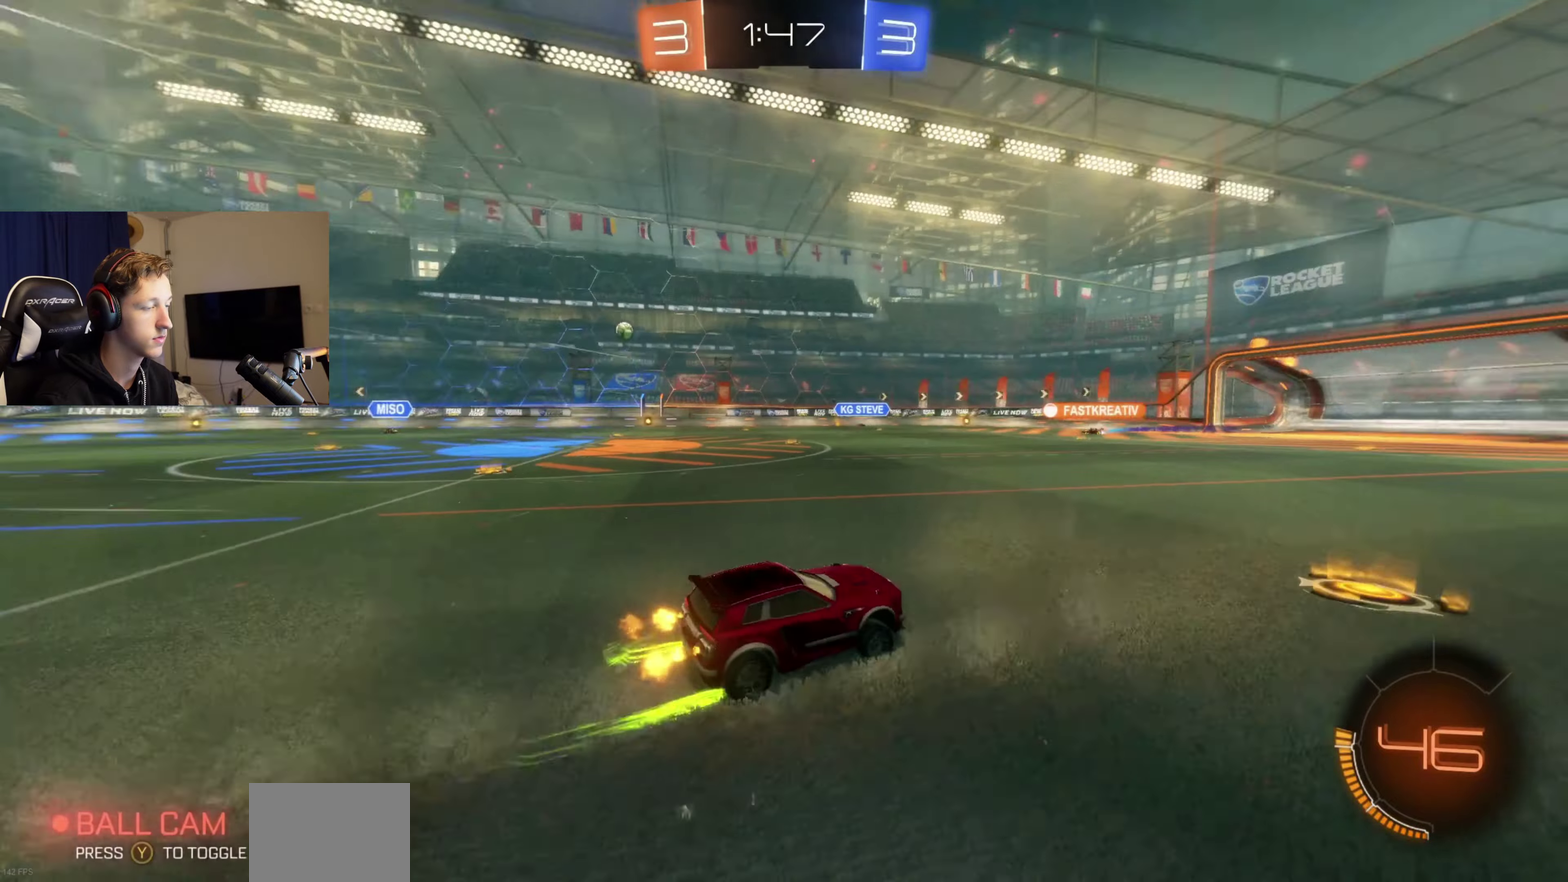
{"buttons": ["R2"], "left_stick": "center", "right_stick": "center", "events": [[34, "left_stick", "center"]]}
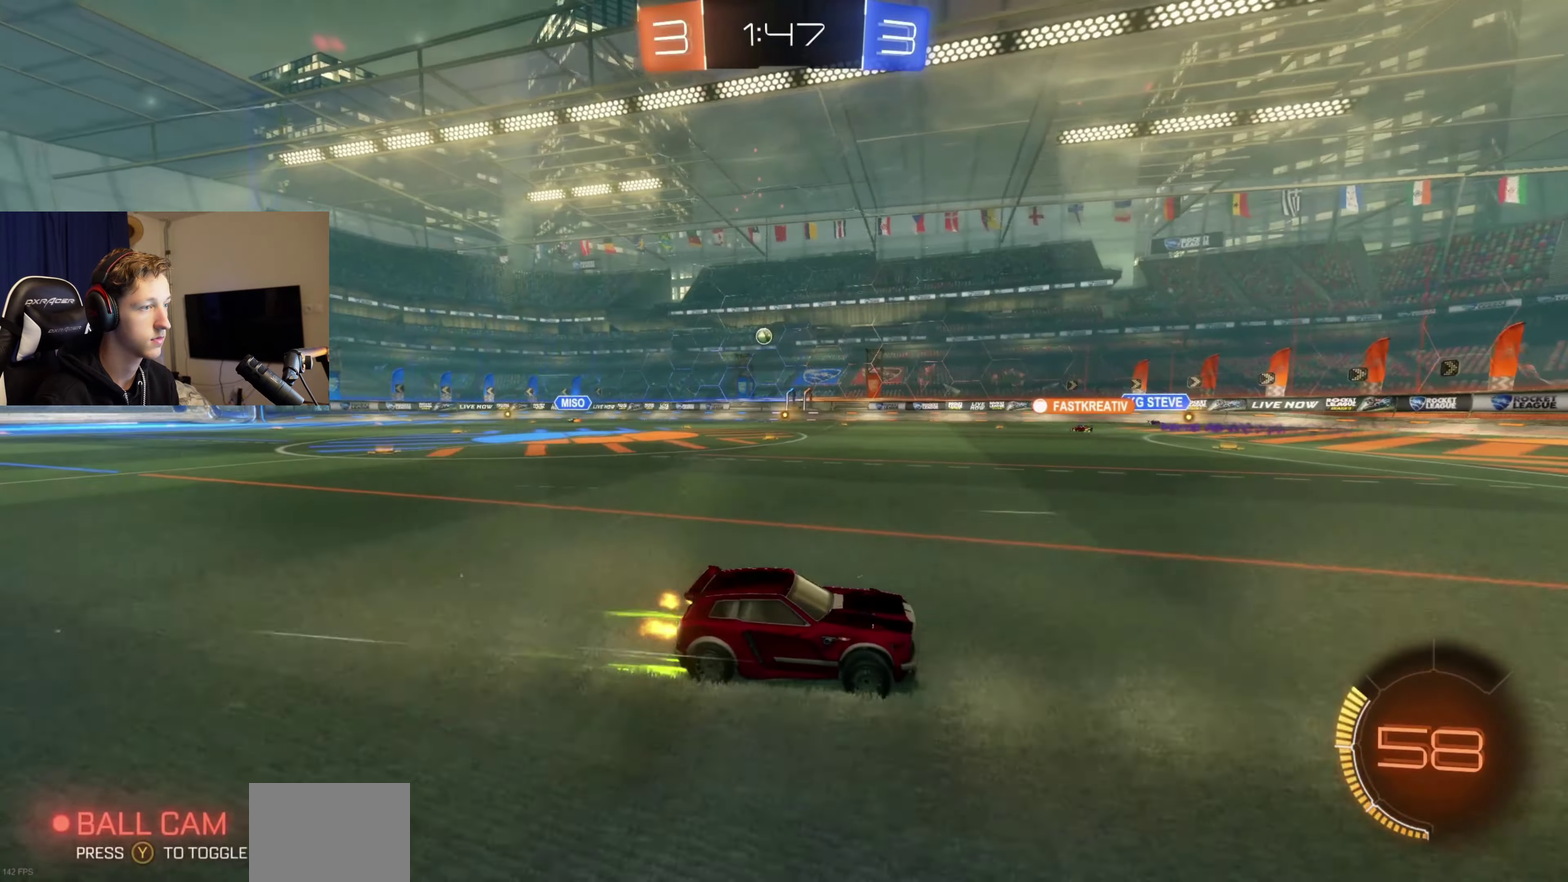
{"buttons": ["R2"], "left_stick": "left", "right_stick": "center", "events": [[133, "left_stick", "right"], [267, "left_stick", "left"], [333, "X", "down"], [433, "X", "up"]]}
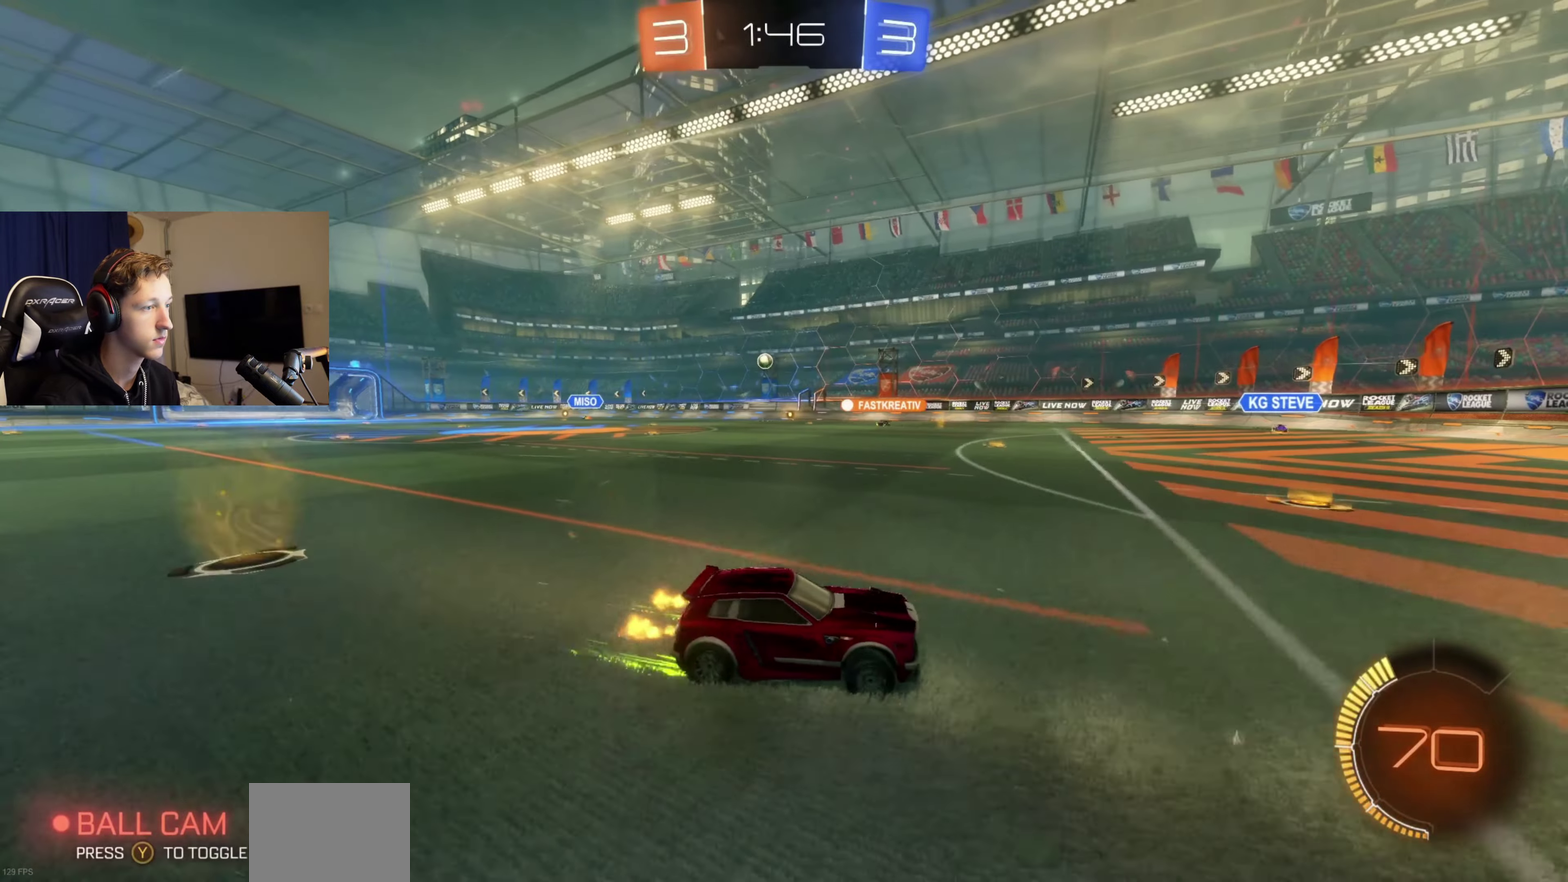
{"buttons": ["R2"], "left_stick": "left", "right_stick": "center", "events": []}
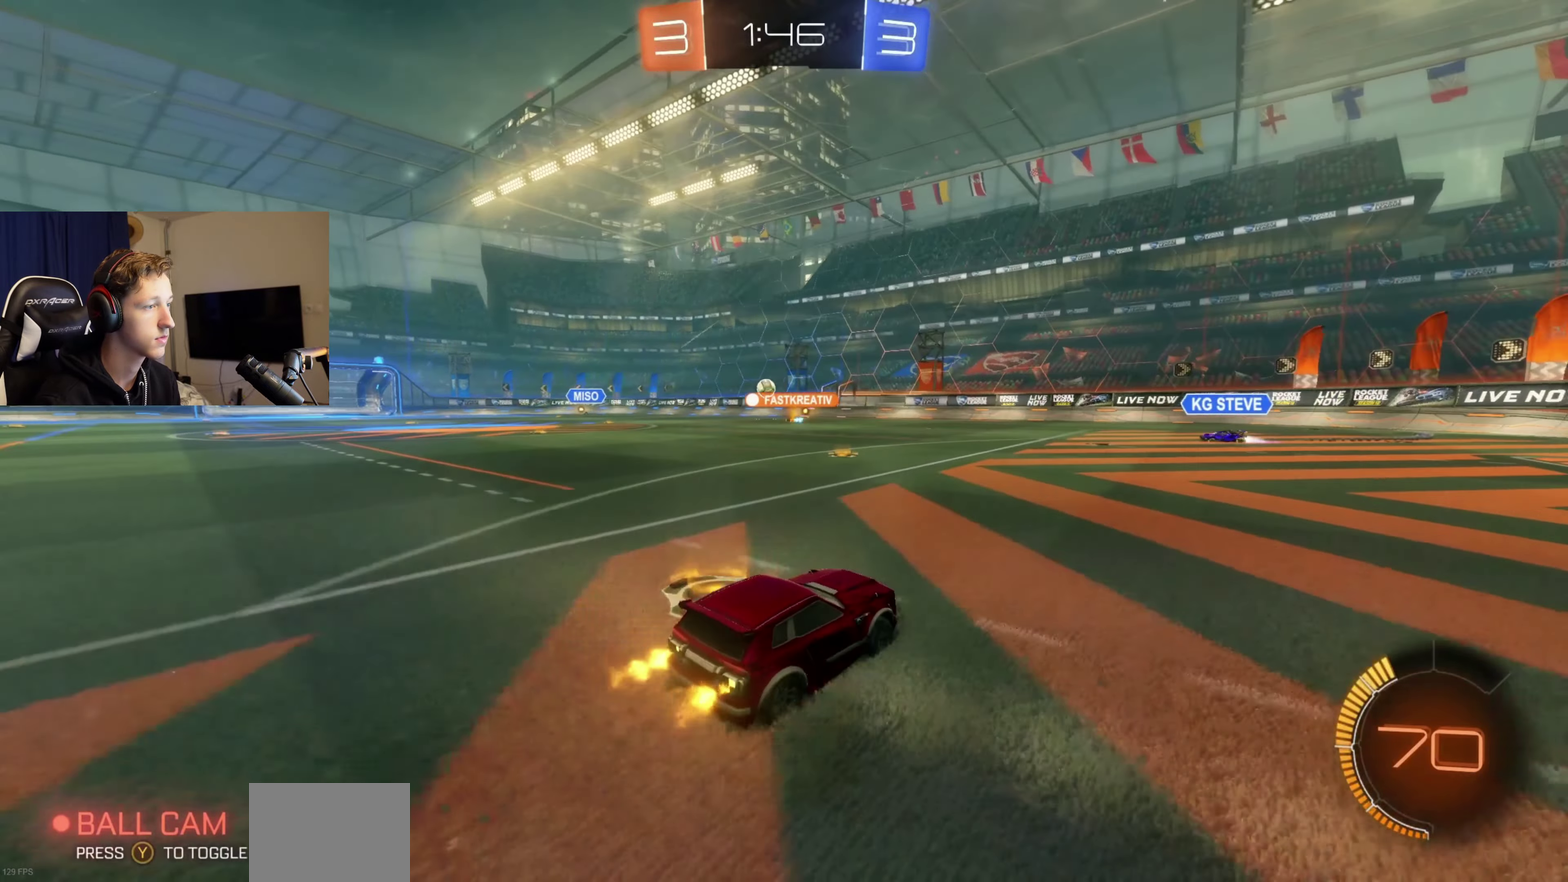
{"buttons": ["A", "L1", "R2"], "left_stick": "up", "right_stick": "center", "events": [[300, "left_stick", "center"], [433, "L1", "down"], [433, "left_stick", "up"], [500, "A", "down"]]}
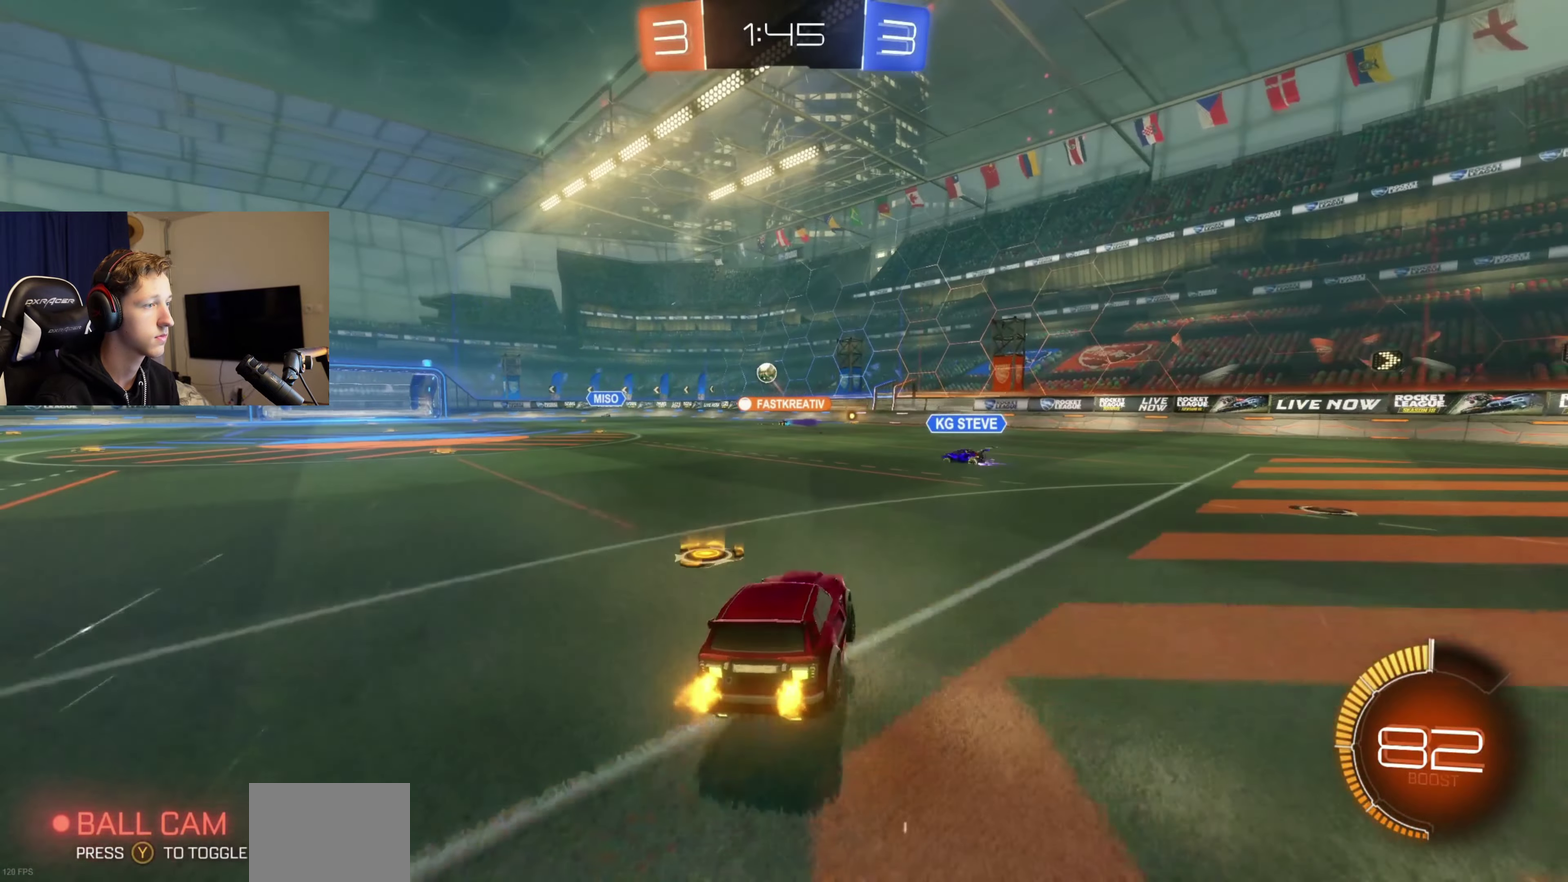
{"buttons": ["L1", "R2"], "left_stick": "left", "right_stick": "center", "events": [[100, "left_stick", "down-left"], [134, "A", "up"], [434, "left_stick", "left"]]}
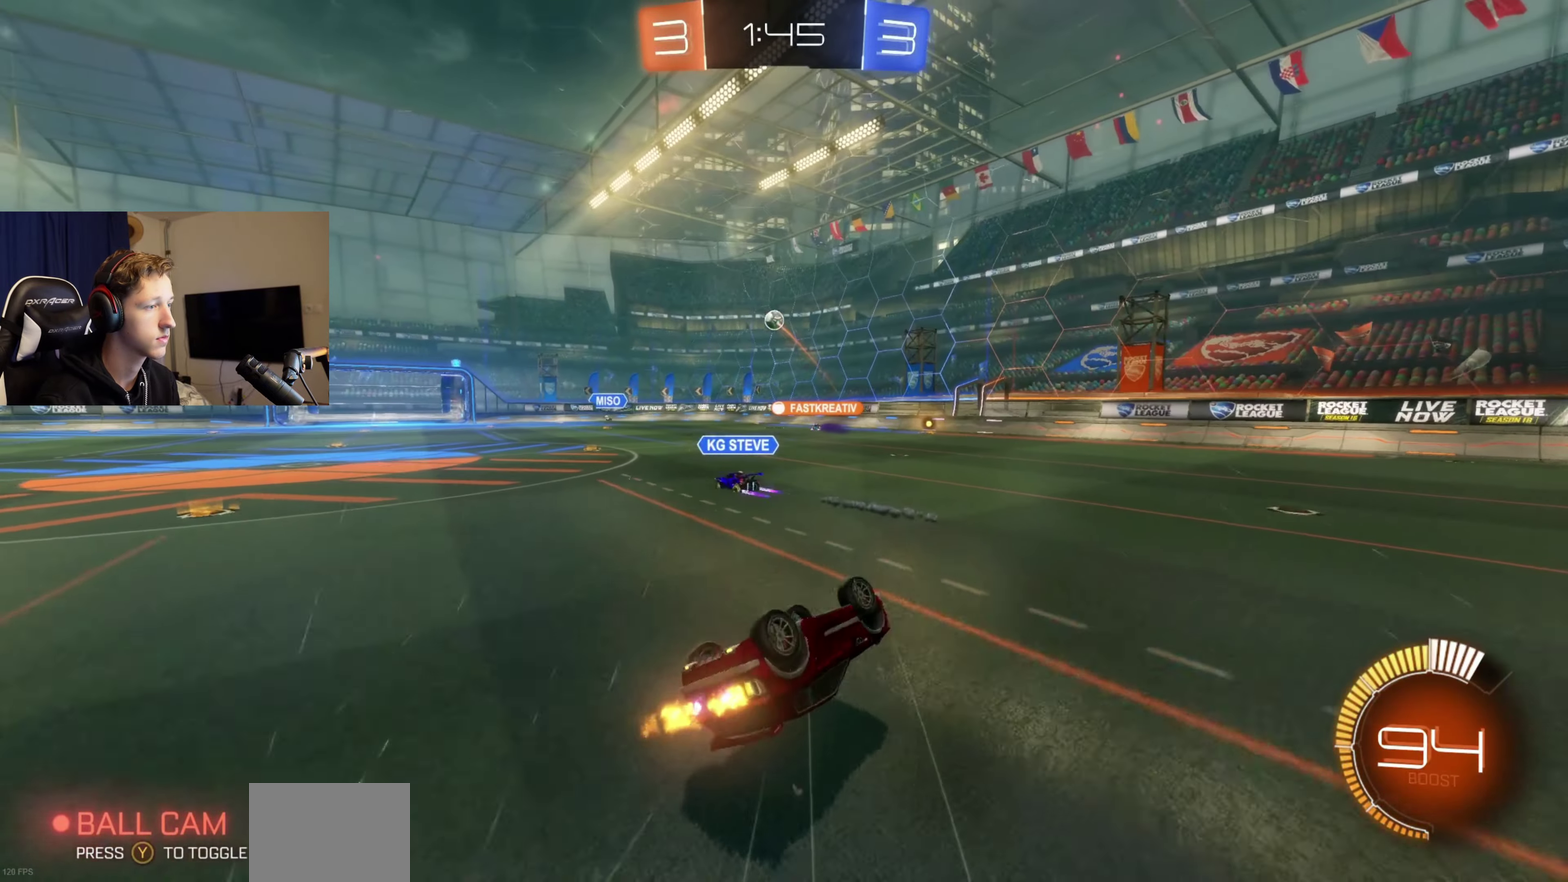
{"buttons": ["R2"], "left_stick": "right", "right_stick": "center", "events": [[133, "left_stick", "down-left"], [200, "L1", "up"], [233, "left_stick", "center"], [433, "left_stick", "right"]]}
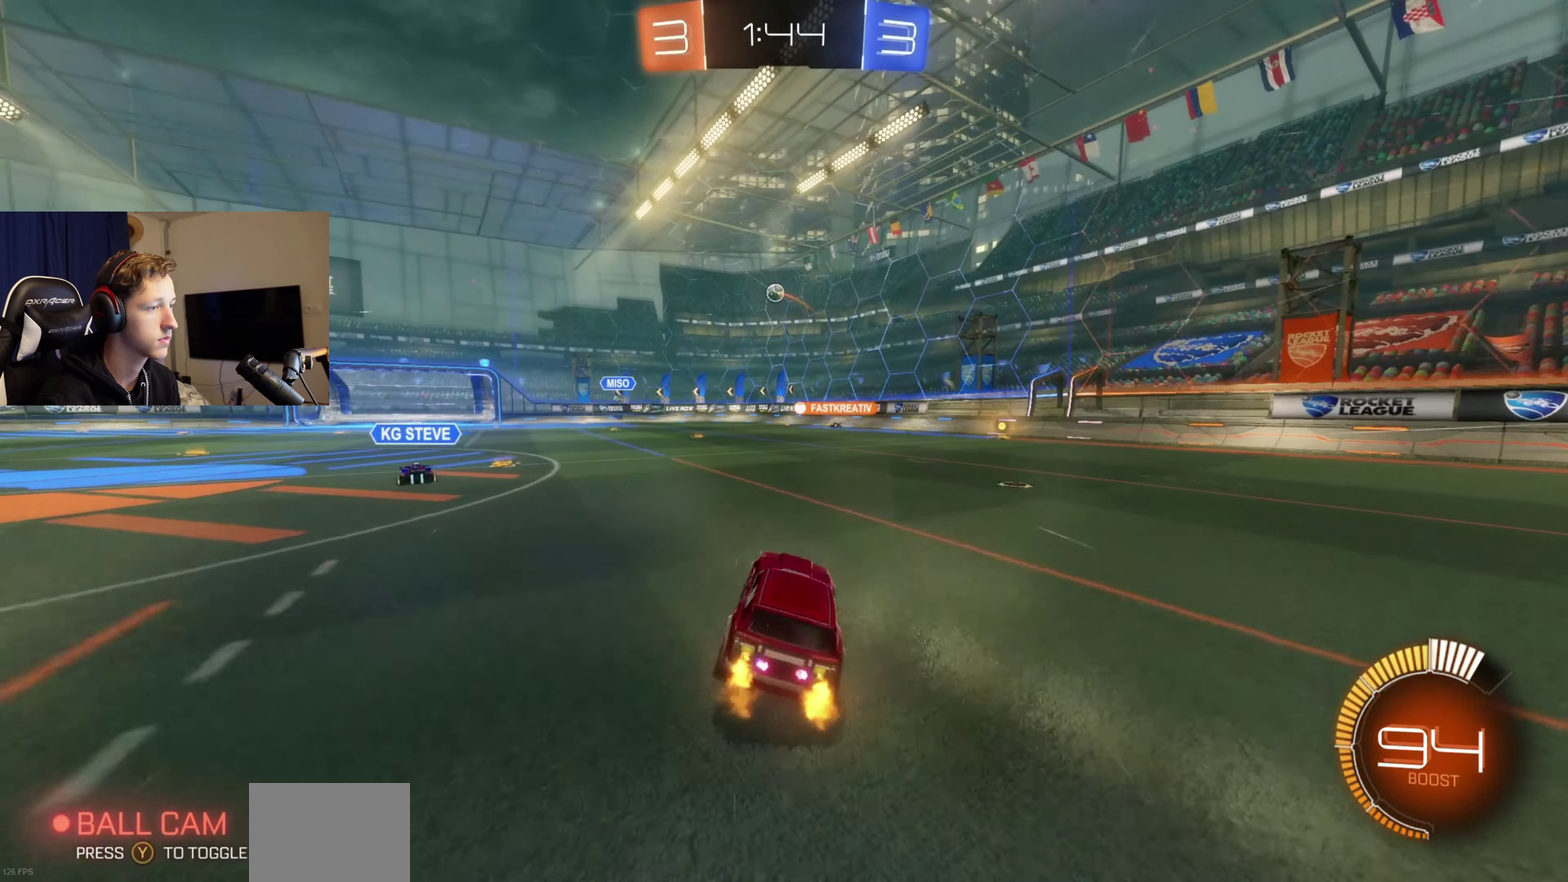
{"buttons": ["R2"], "left_stick": "center", "right_stick": "center", "events": [[300, "left_stick", "center"]]}
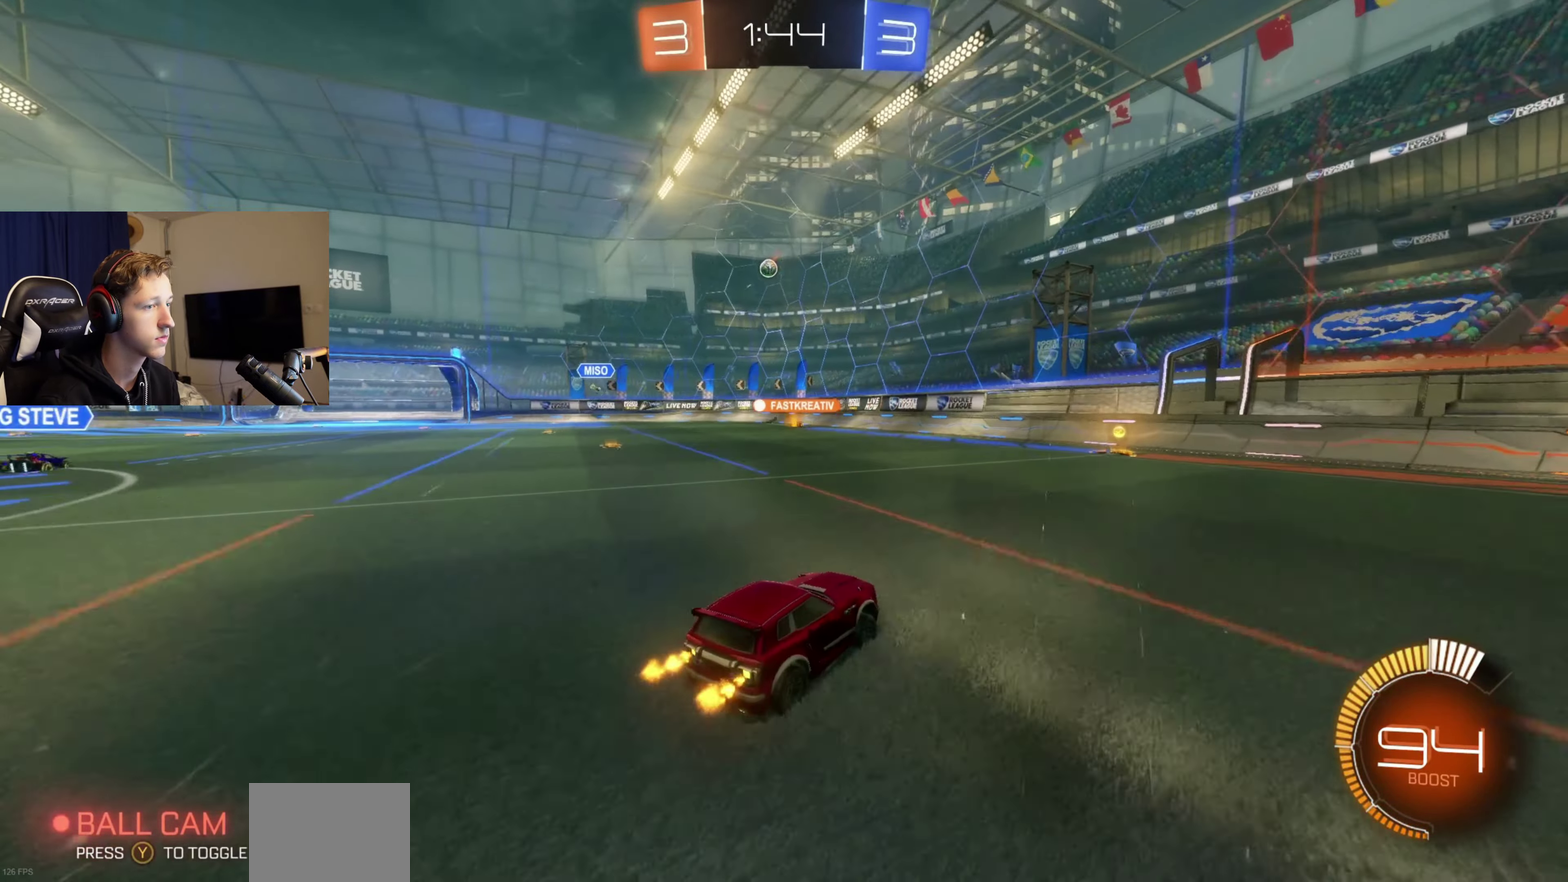
{"buttons": ["R2"], "left_stick": "left", "right_stick": "center", "events": [[200, "left_stick", "right"], [267, "B", "down"], [333, "left_stick", "center"], [400, "B", "up"], [500, "left_stick", "left"]]}
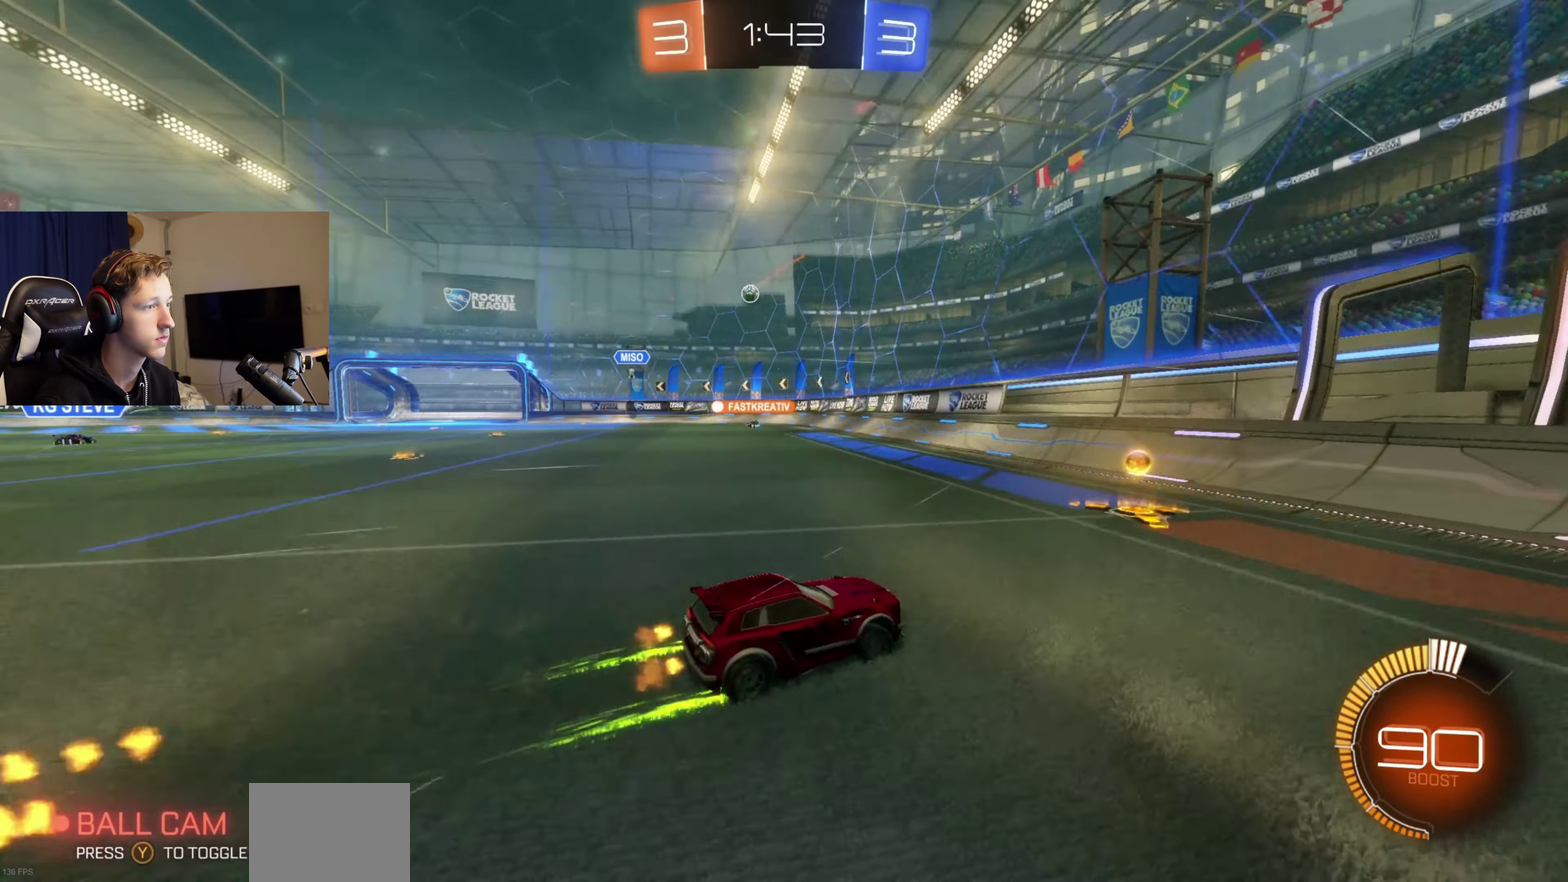
{"buttons": ["R2"], "left_stick": "left", "right_stick": "center", "events": []}
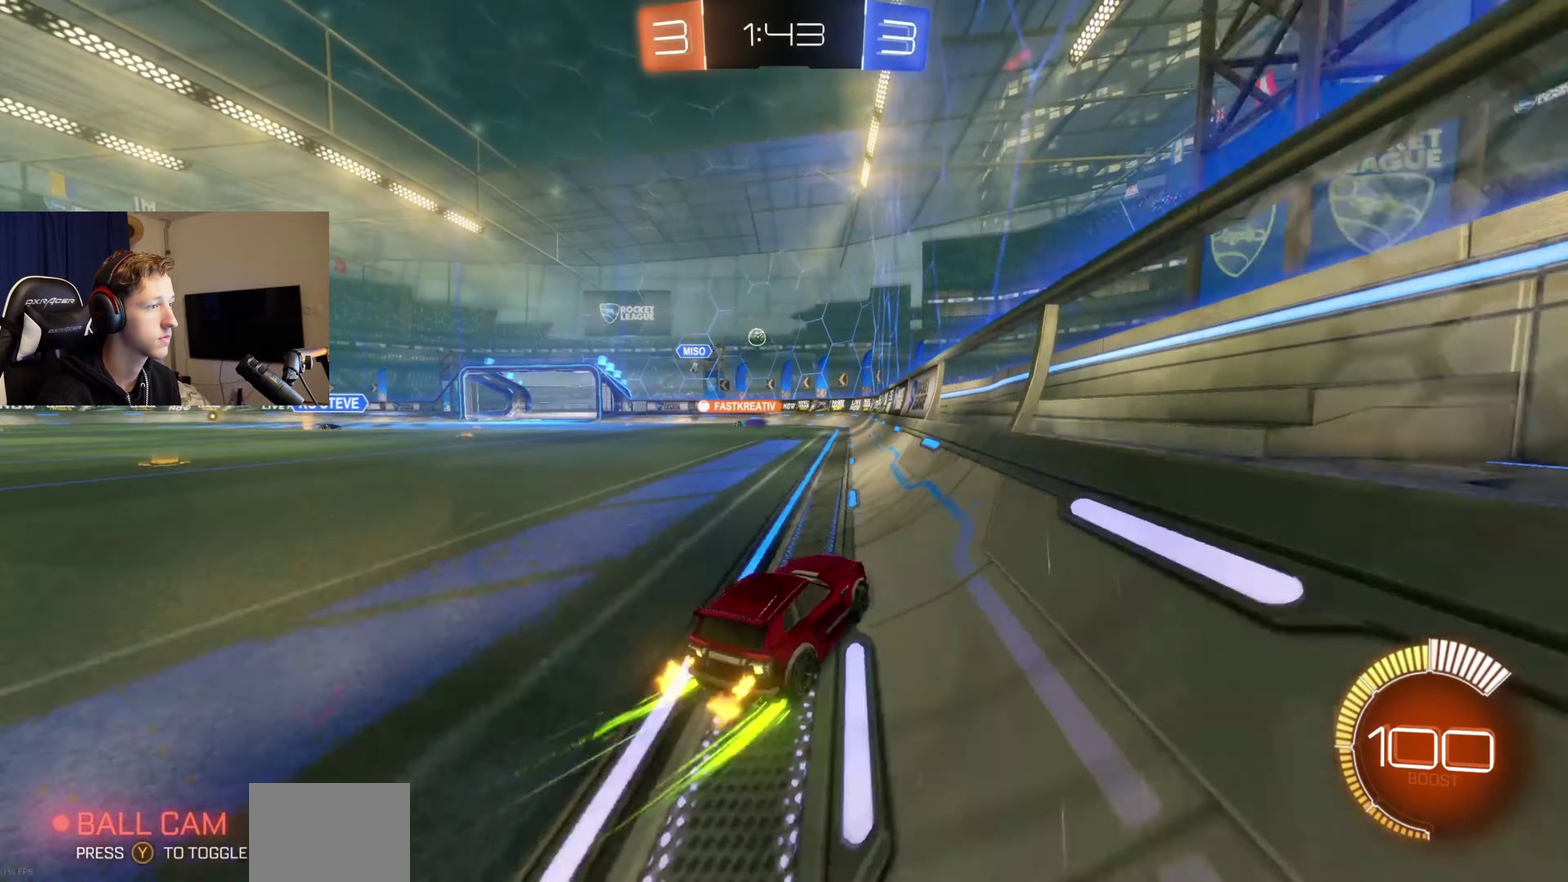
{"buttons": ["R2"], "left_stick": "center", "right_stick": "center", "events": [[500, "left_stick", "center"]]}
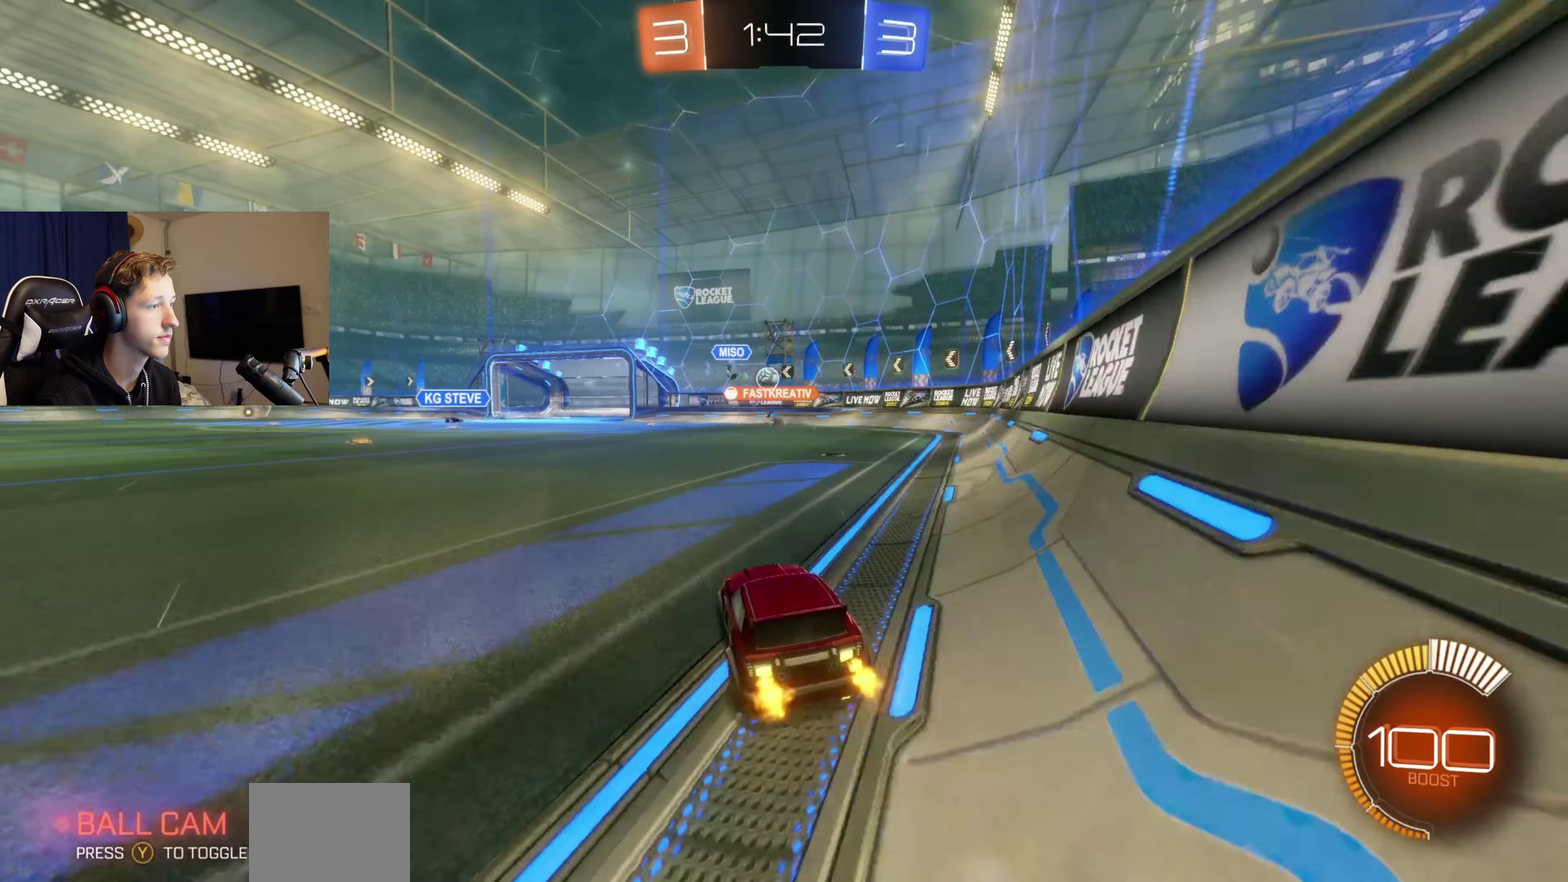
{"buttons": ["R2"], "left_stick": "left", "right_stick": "center", "events": [[334, "left_stick", "left"]]}
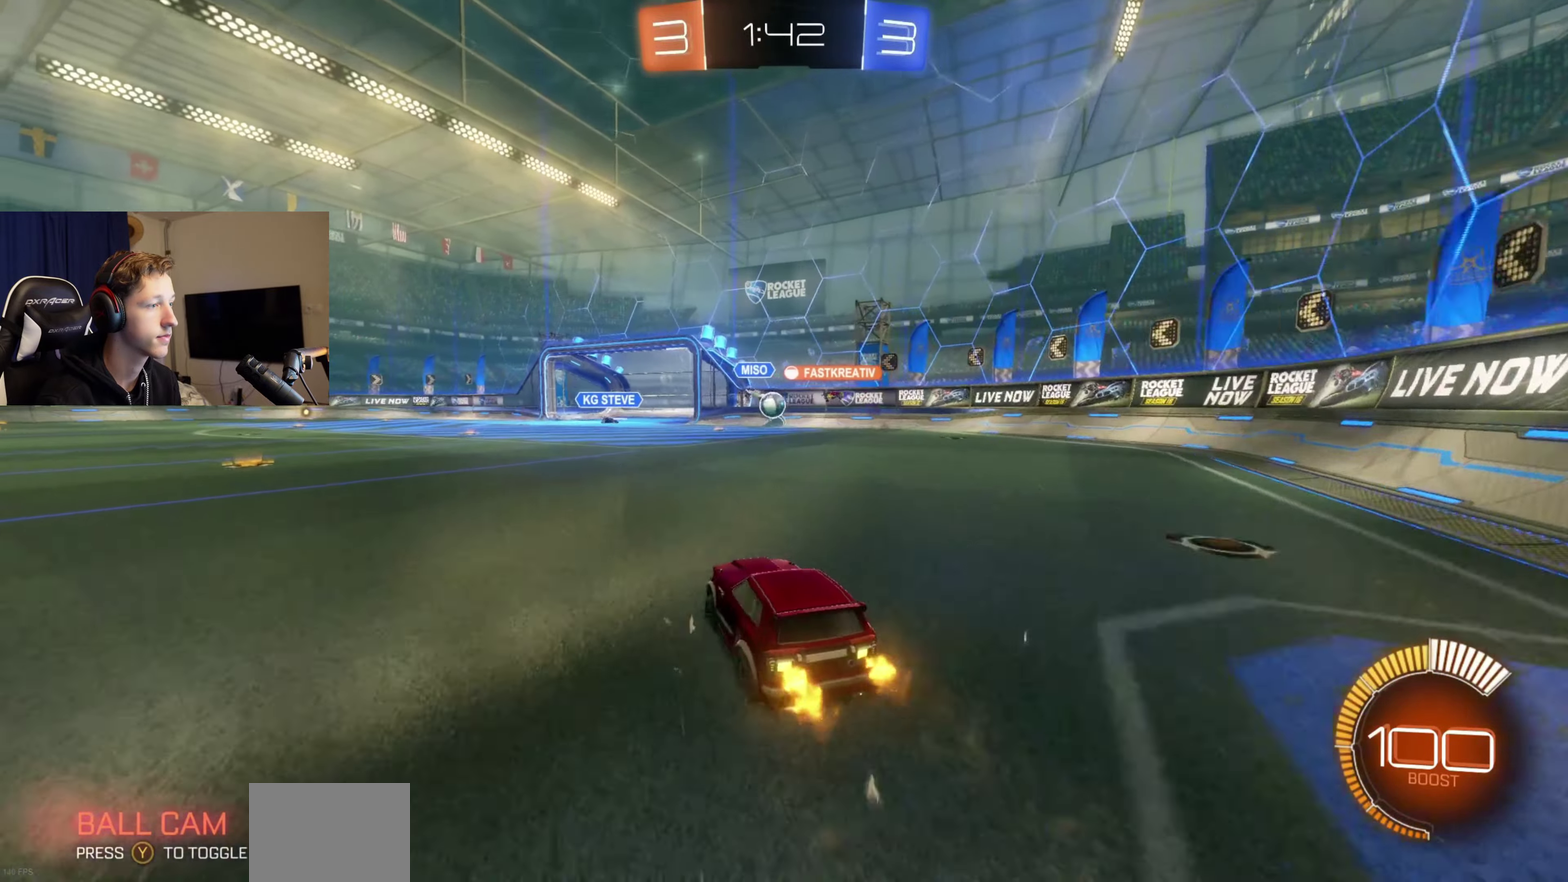
{"buttons": ["X", "R2"], "left_stick": "left", "right_stick": "center", "events": [[33, "left_stick", "center"], [133, "B", "down"], [300, "B", "up"], [333, "R2", "up"], [333, "left_stick", "left"], [433, "X", "down"], [500, "R2", "down"]]}
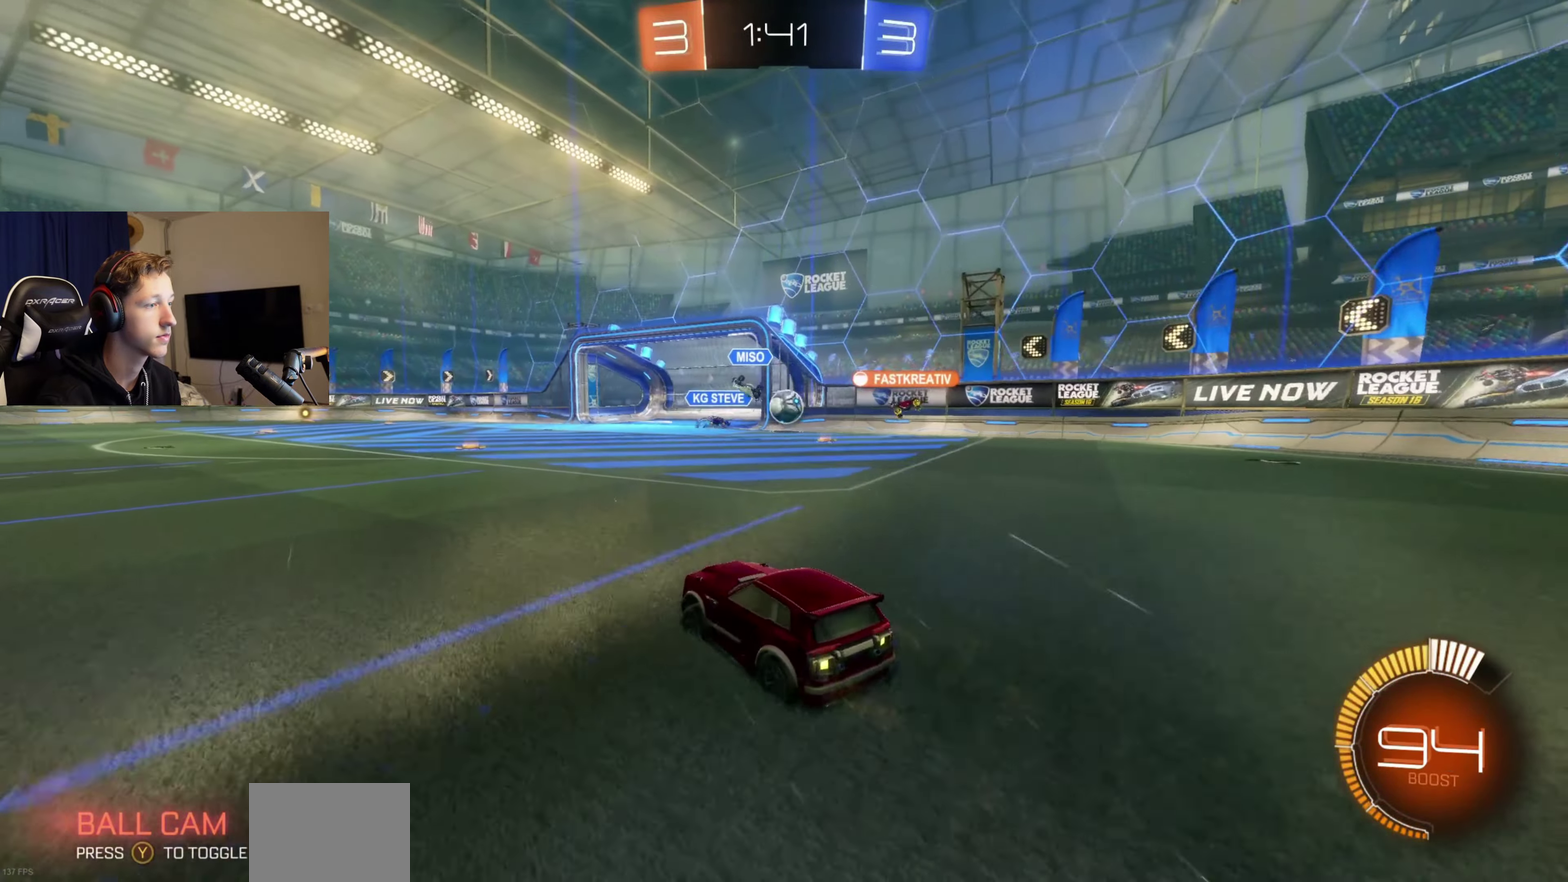
{"buttons": ["R2"], "left_stick": "left", "right_stick": "center", "events": [[34, "X", "up"]]}
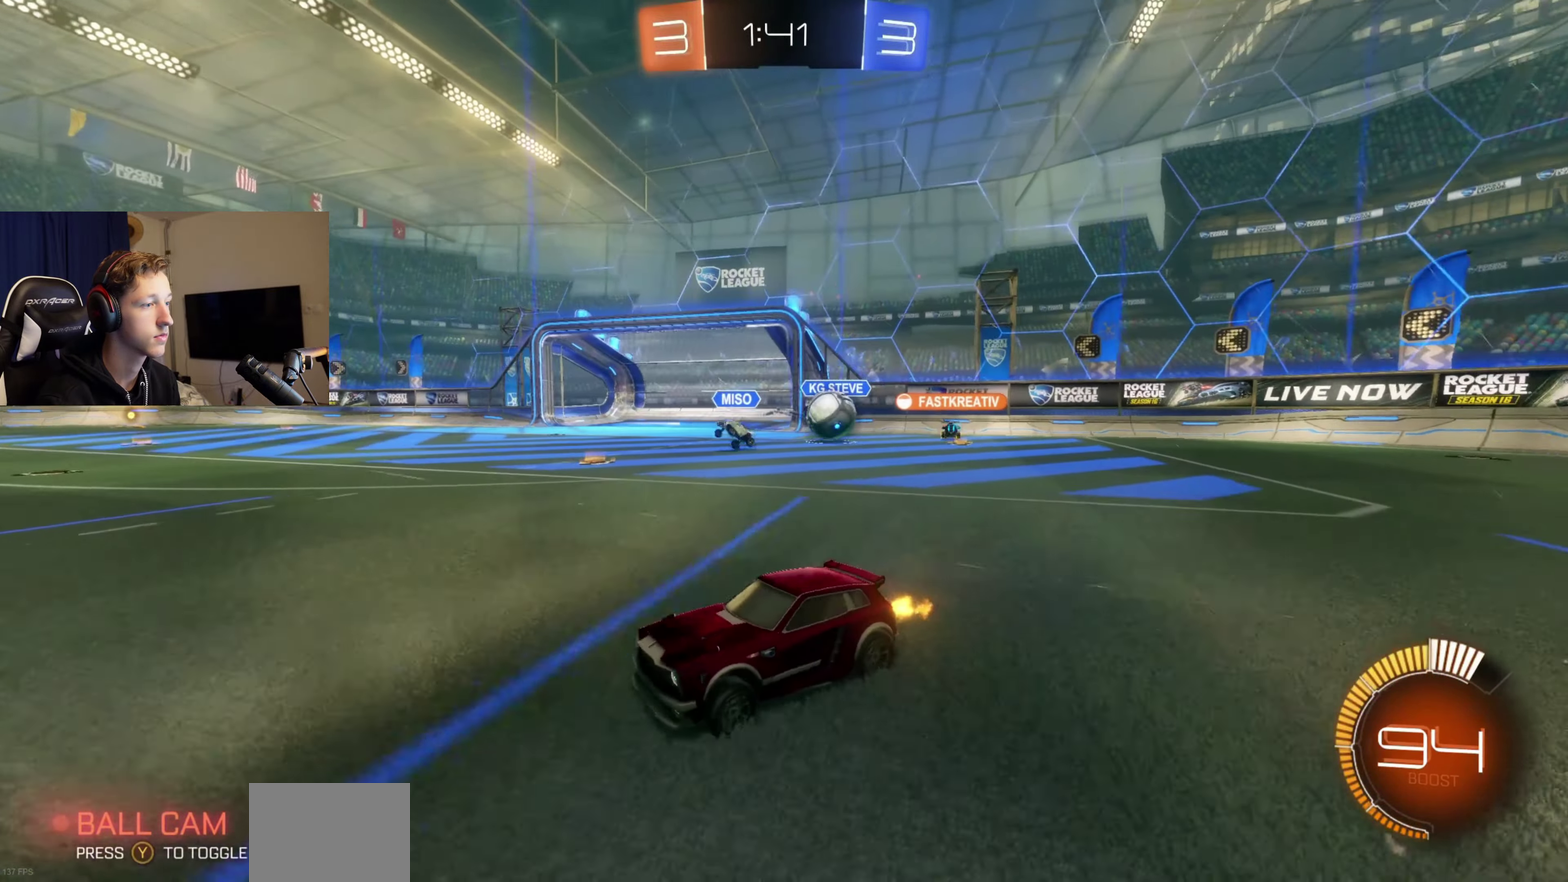
{"buttons": ["R2"], "left_stick": "left", "right_stick": "center", "events": [[66, "left_stick", "right"], [133, "left_stick", "left"], [167, "X", "down"], [300, "X", "up"]]}
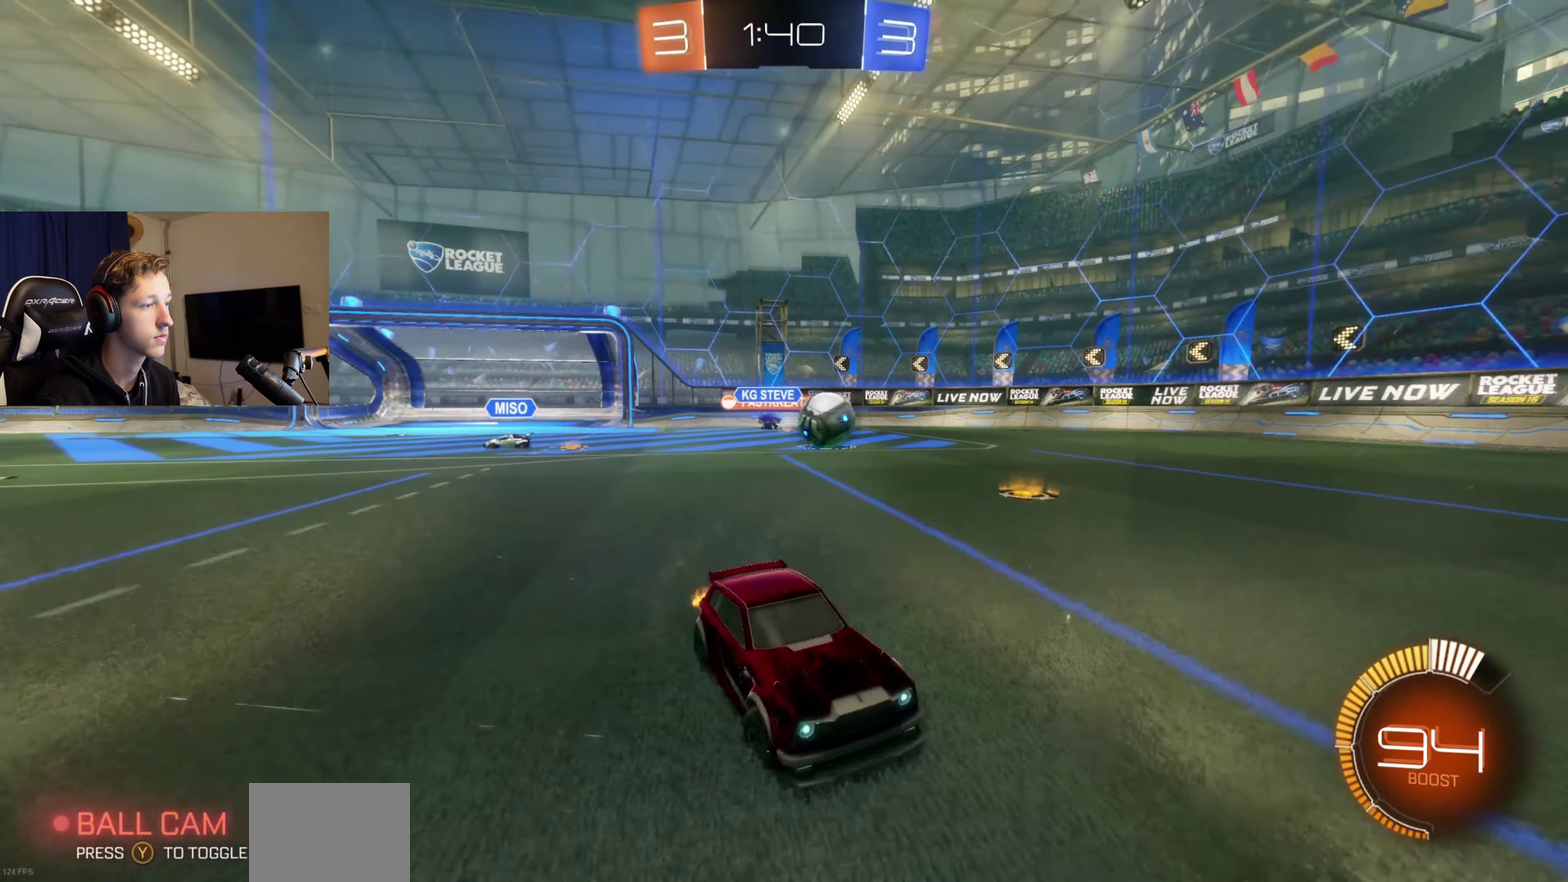
{"buttons": ["R2"], "left_stick": "center", "right_stick": "center", "events": [[100, "X", "down"], [167, "X", "up"], [234, "left_stick", "center"], [334, "left_stick", "right"], [467, "left_stick", "center"]]}